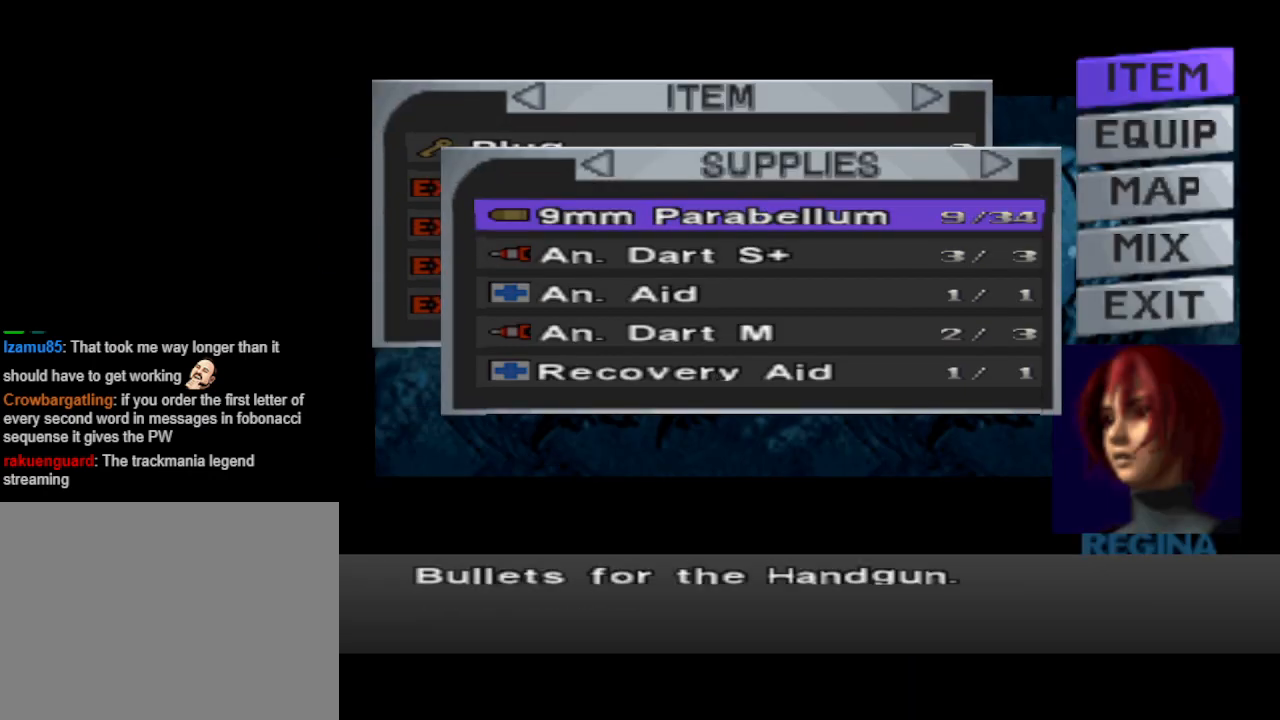
Gameplay with a controller (PlayStation layout); each line is a JSON object with the inputs held at the frame after it. "events" lists button and stick changes between this image and that frame as [ms after this image, input, new state], when the widget could be followed in between. Not read: L2 R2 left_stick right_stick.
{"buttons": ["DPAD_DOWN"], "events": [[467, "DPAD_DOWN", "down"]]}
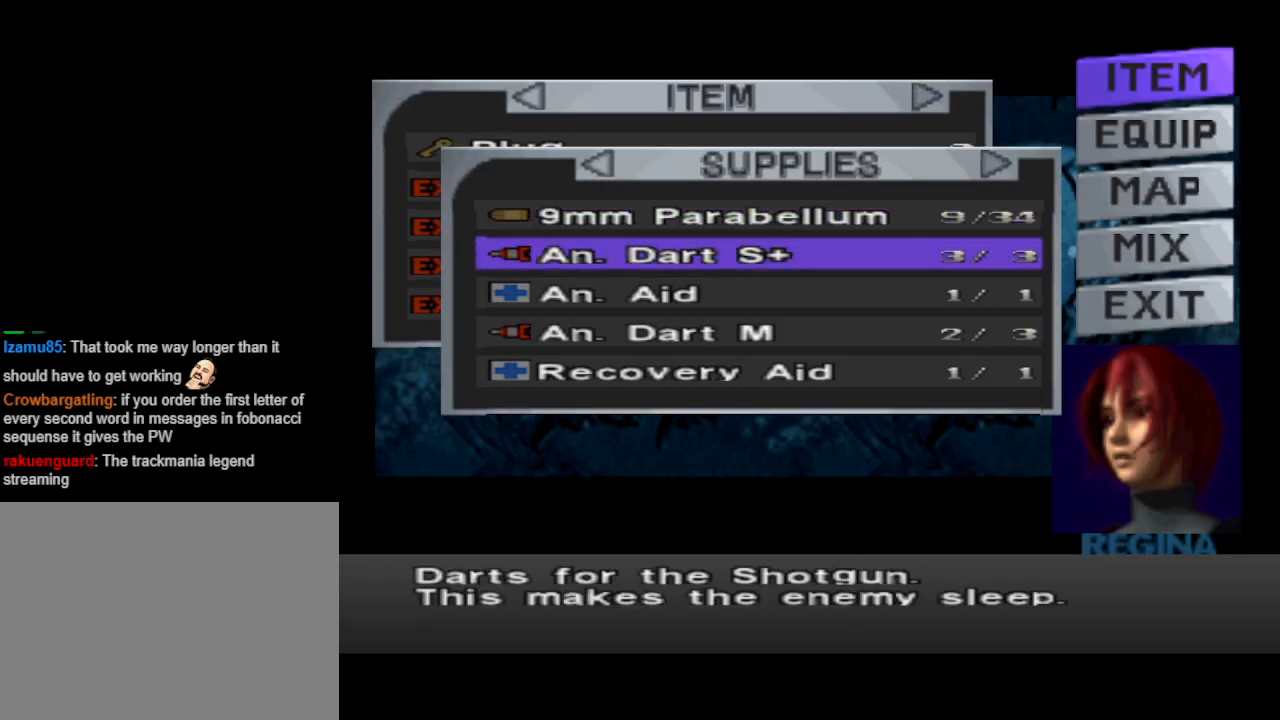
{"buttons": [], "events": [[67, "DPAD_DOWN", "up"]]}
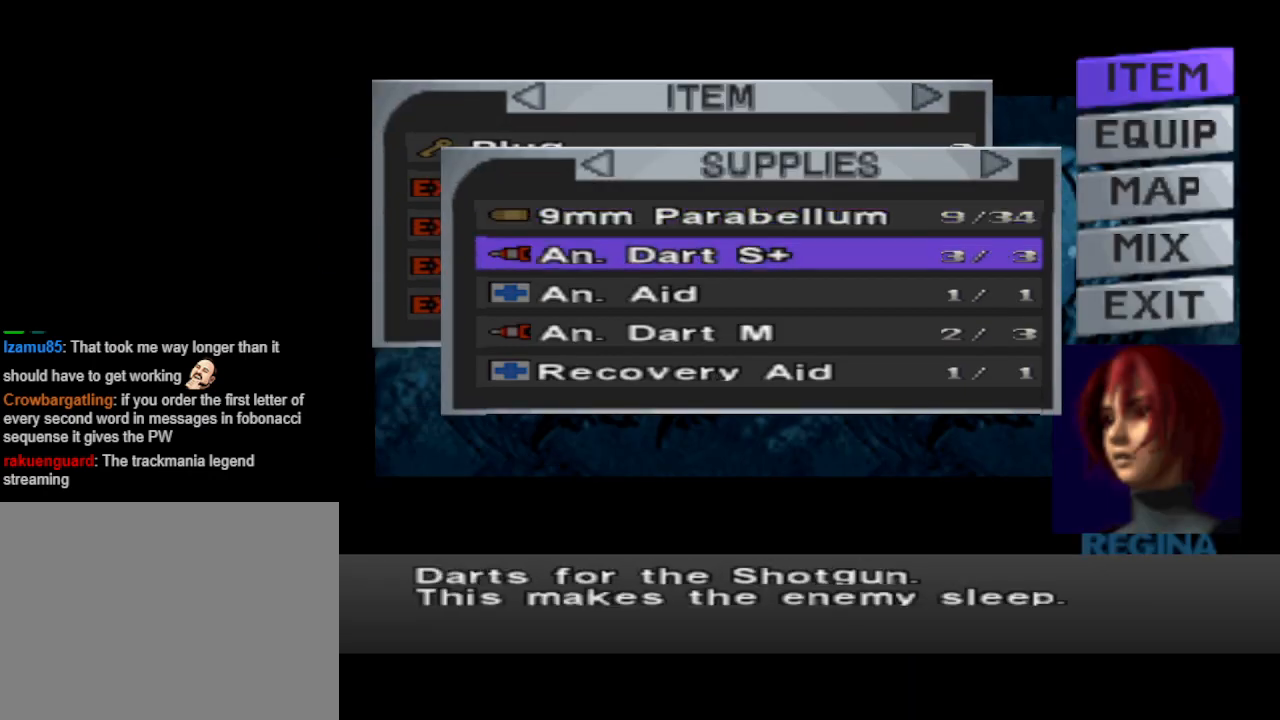
{"buttons": [], "events": [[67, "DPAD_DOWN", "down"], [100, "DPAD_DOWN", "up"], [233, "DPAD_DOWN", "down"], [333, "DPAD_DOWN", "up"]]}
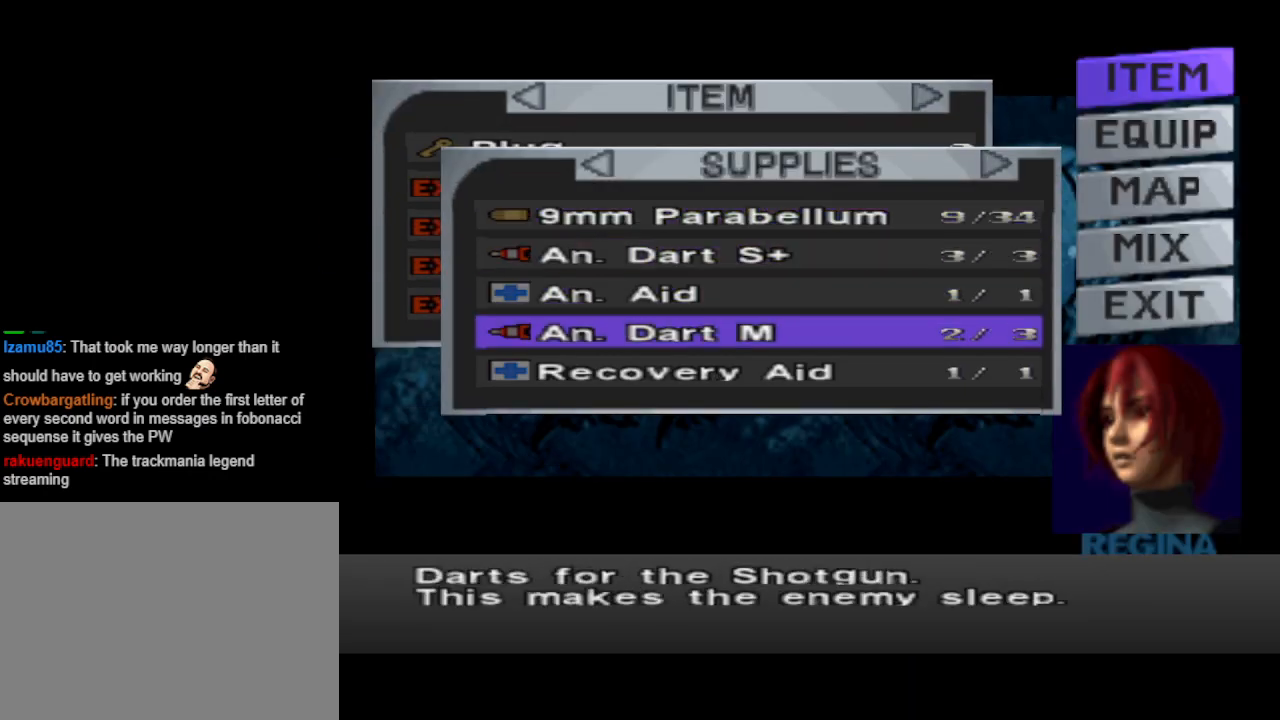
{"buttons": [], "events": []}
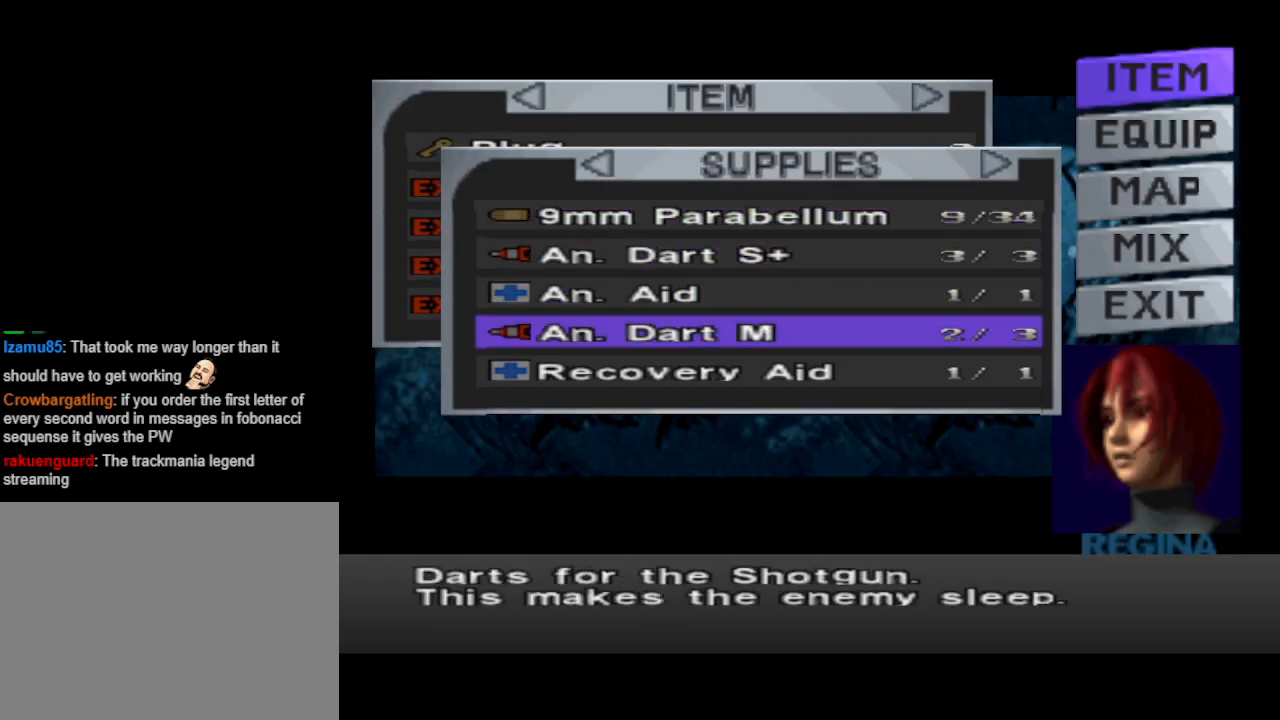
{"buttons": ["DPAD_UP"], "events": [[67, "DPAD_UP", "down"], [133, "DPAD_UP", "up"], [467, "DPAD_UP", "down"]]}
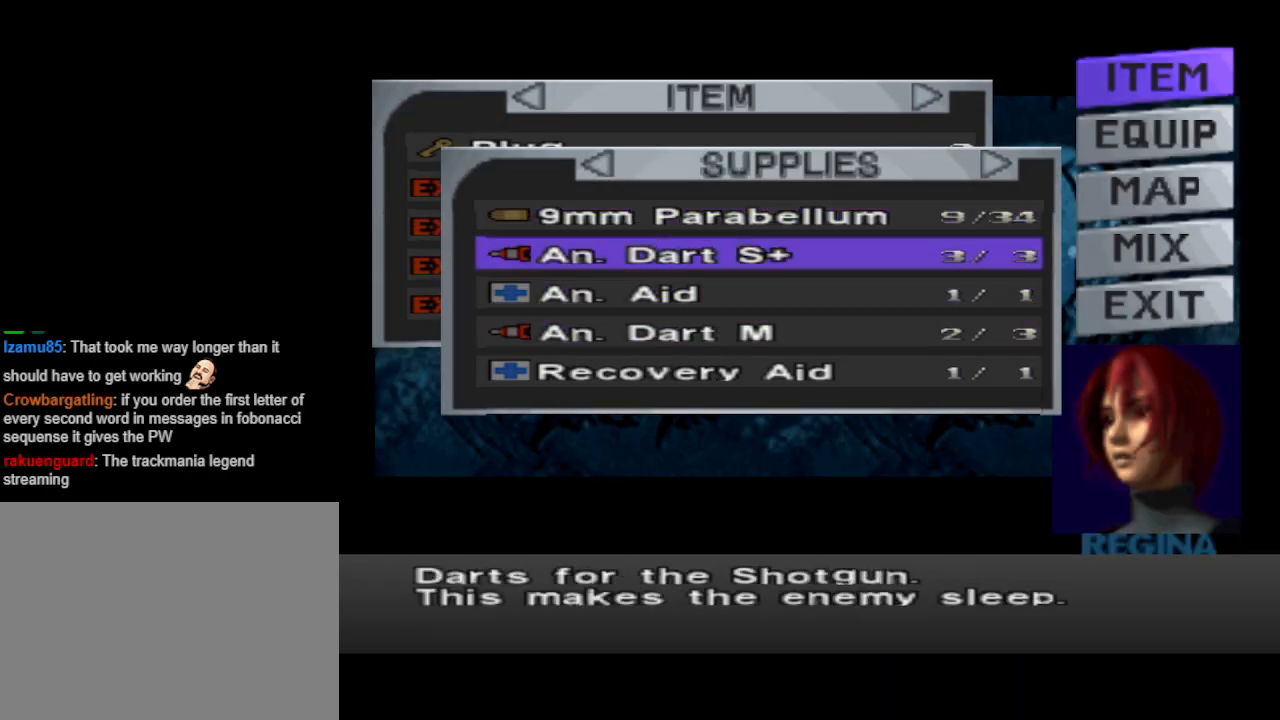
{"buttons": [], "events": [[67, "DPAD_UP", "up"], [400, "DPAD_RIGHT", "down"], [500, "DPAD_RIGHT", "up"]]}
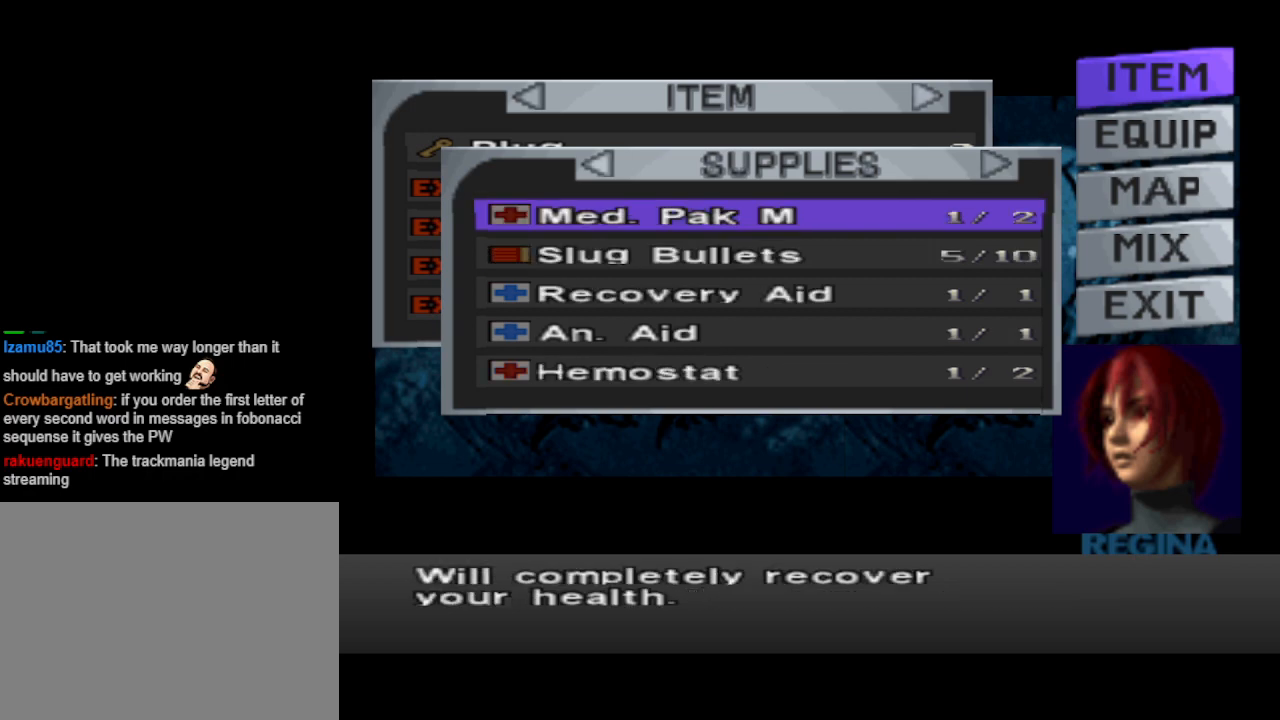
{"buttons": [], "events": []}
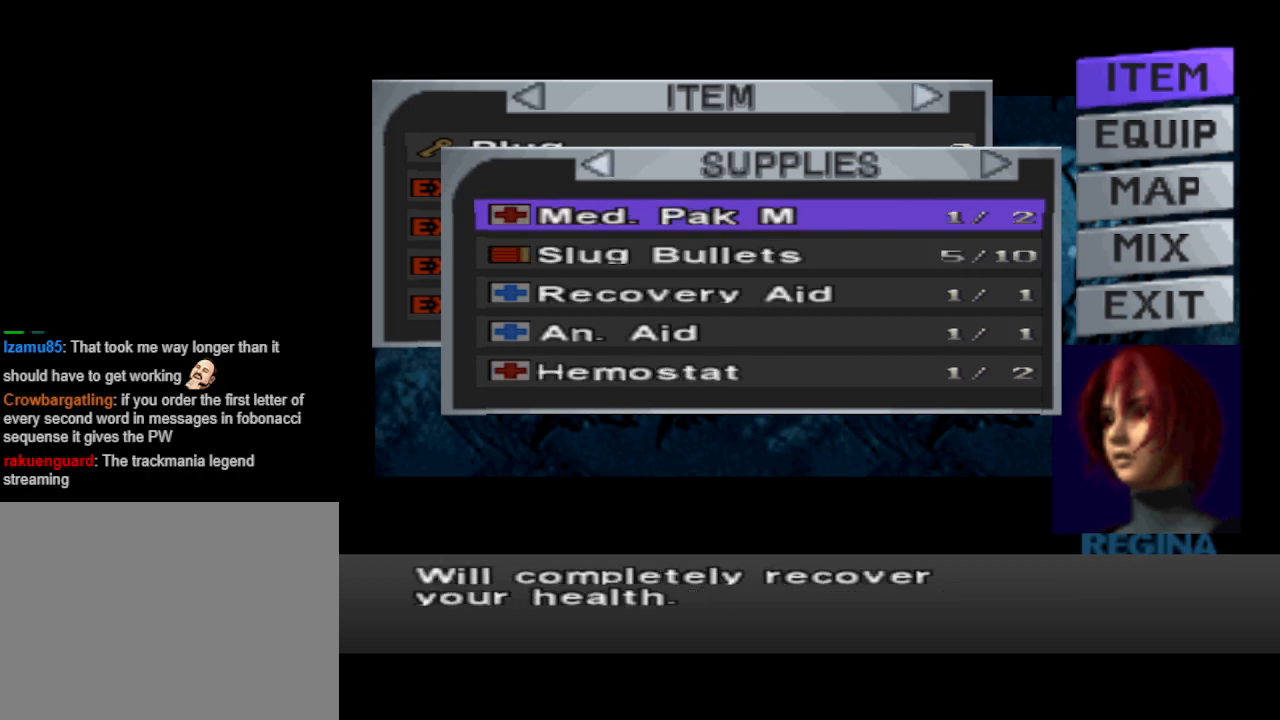
{"buttons": [], "events": [[100, "DPAD_DOWN", "down"], [200, "DPAD_DOWN", "up"], [400, "DPAD_UP", "down"], [467, "DPAD_UP", "up"]]}
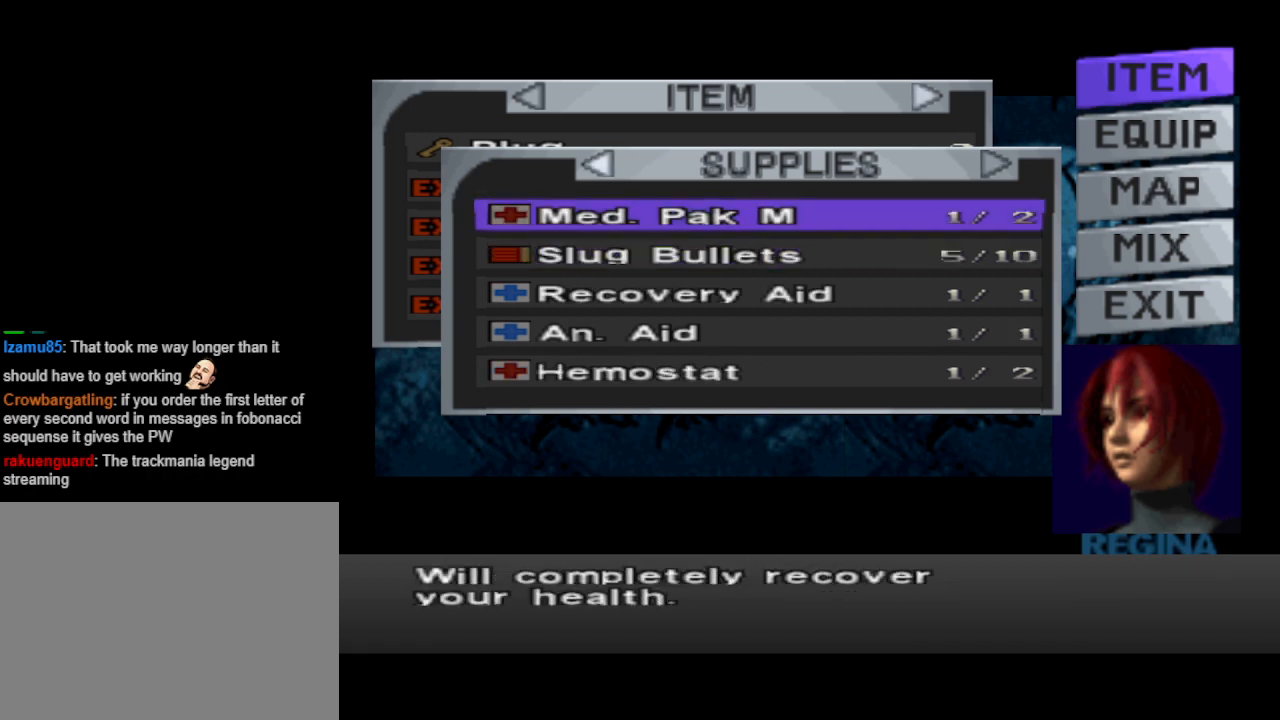
{"buttons": [], "events": [[200, "CROSS", "down"], [300, "CROSS", "up"]]}
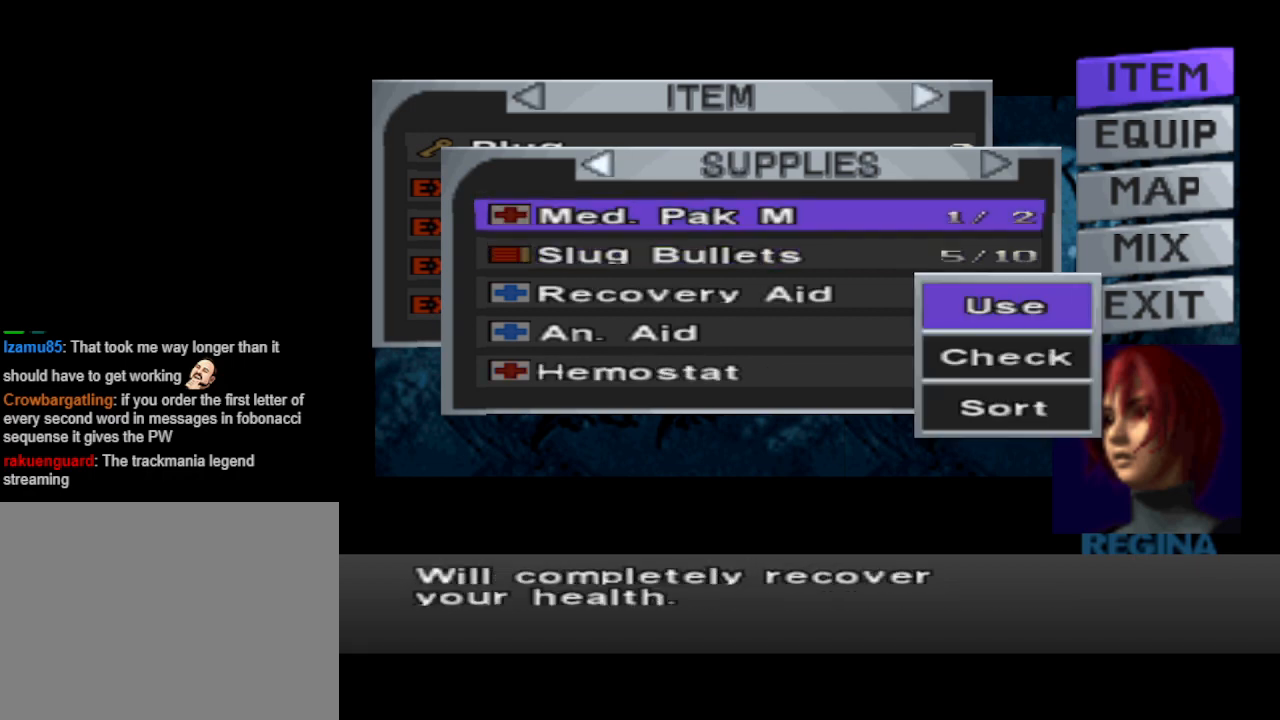
{"buttons": [], "events": []}
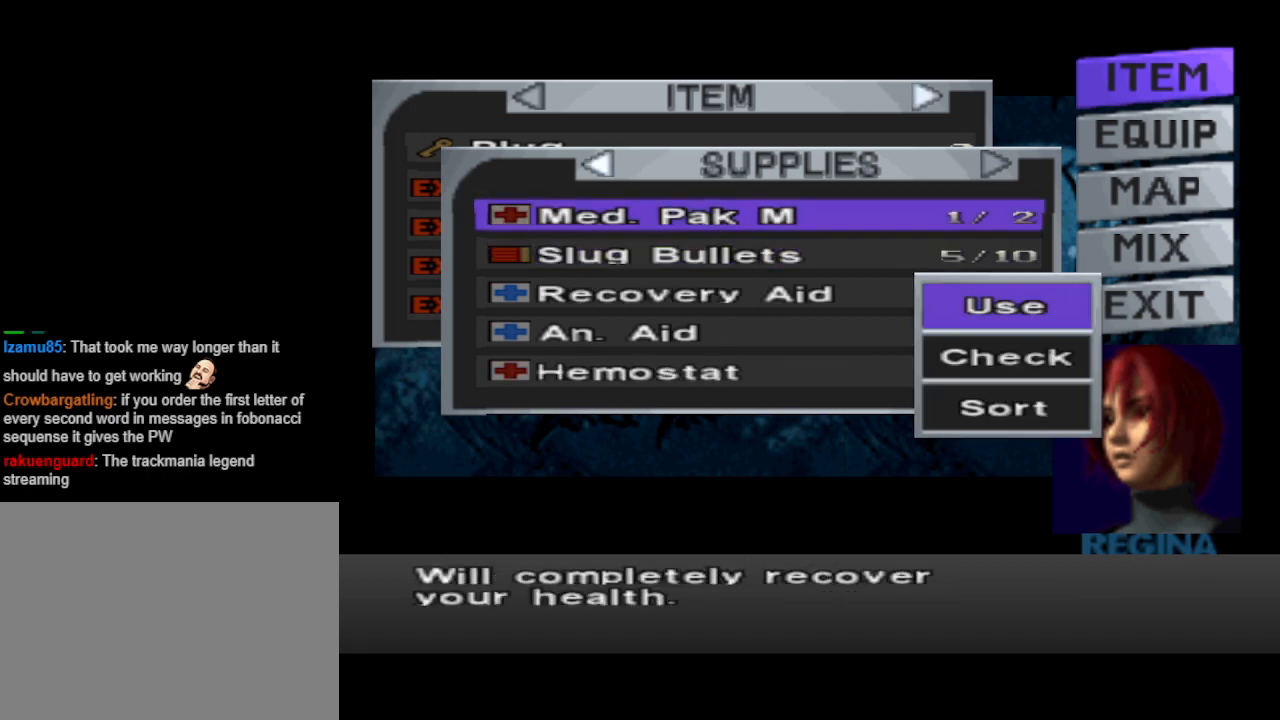
{"buttons": [], "events": [[200, "CROSS", "down"], [300, "CROSS", "up"]]}
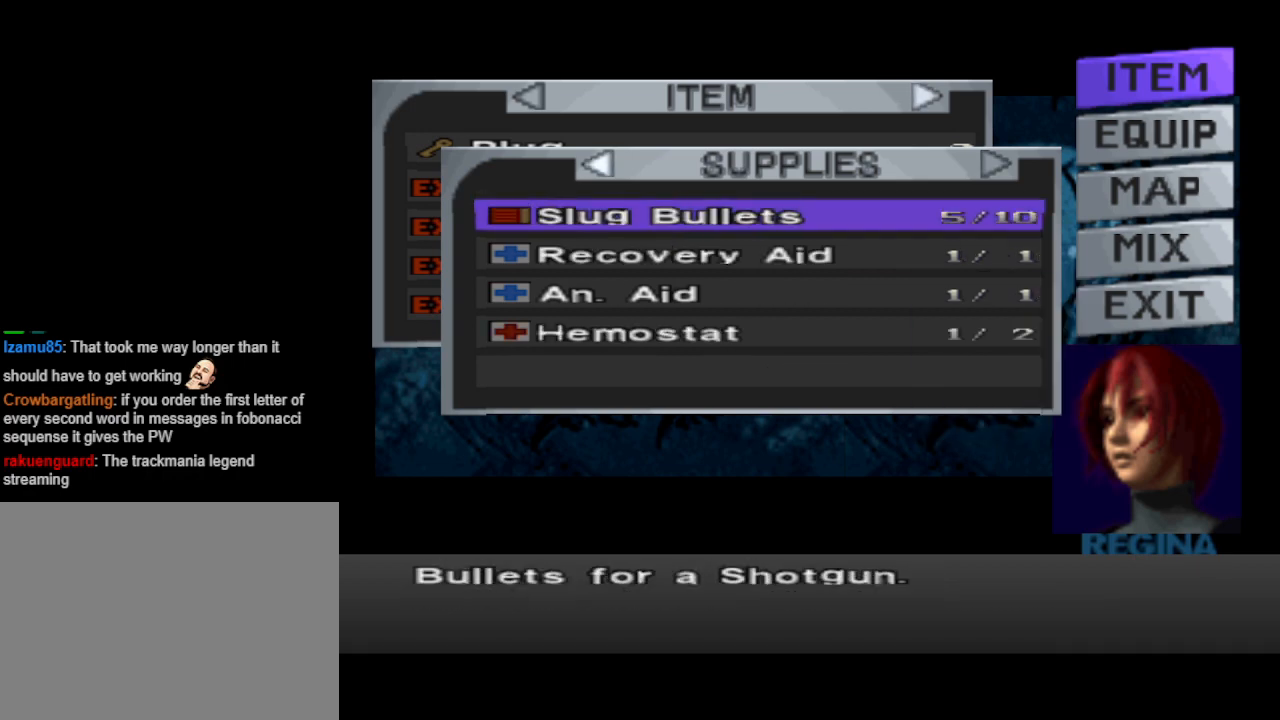
{"buttons": [], "events": []}
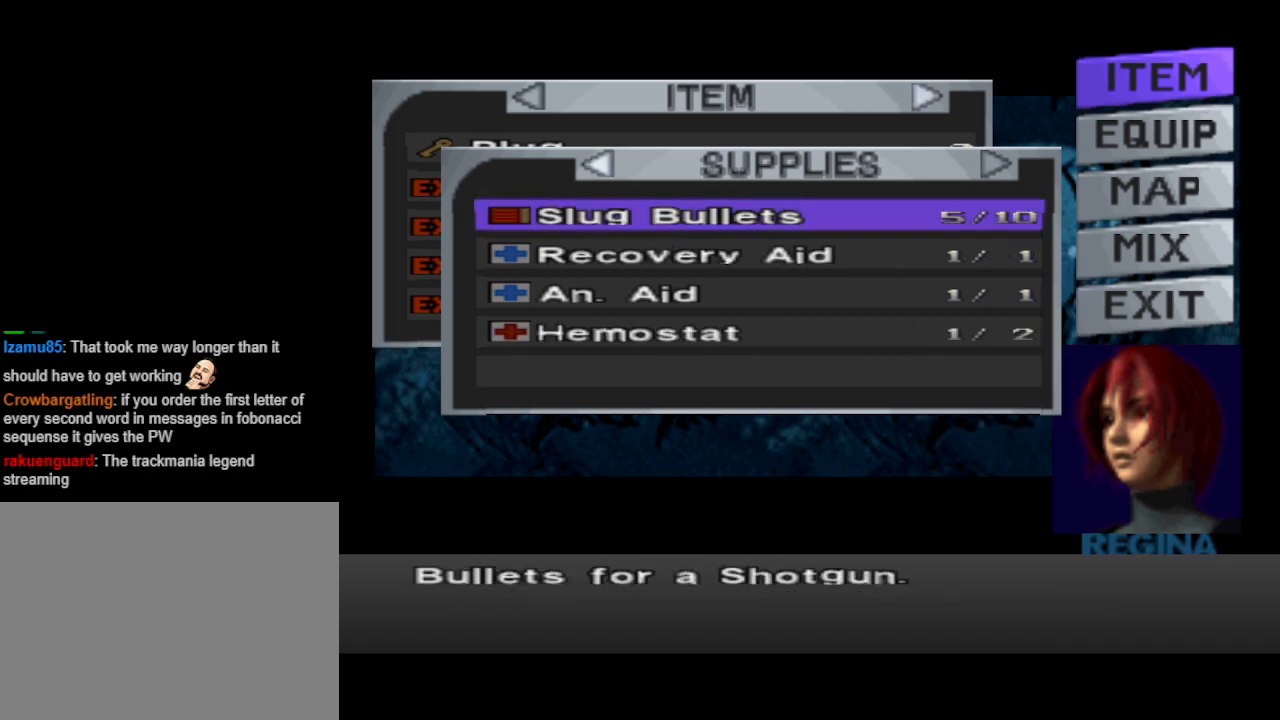
{"buttons": ["CIRCLE"], "events": [[233, "CIRCLE", "down"], [367, "CIRCLE", "up"], [400, "CIRCLE", "down"]]}
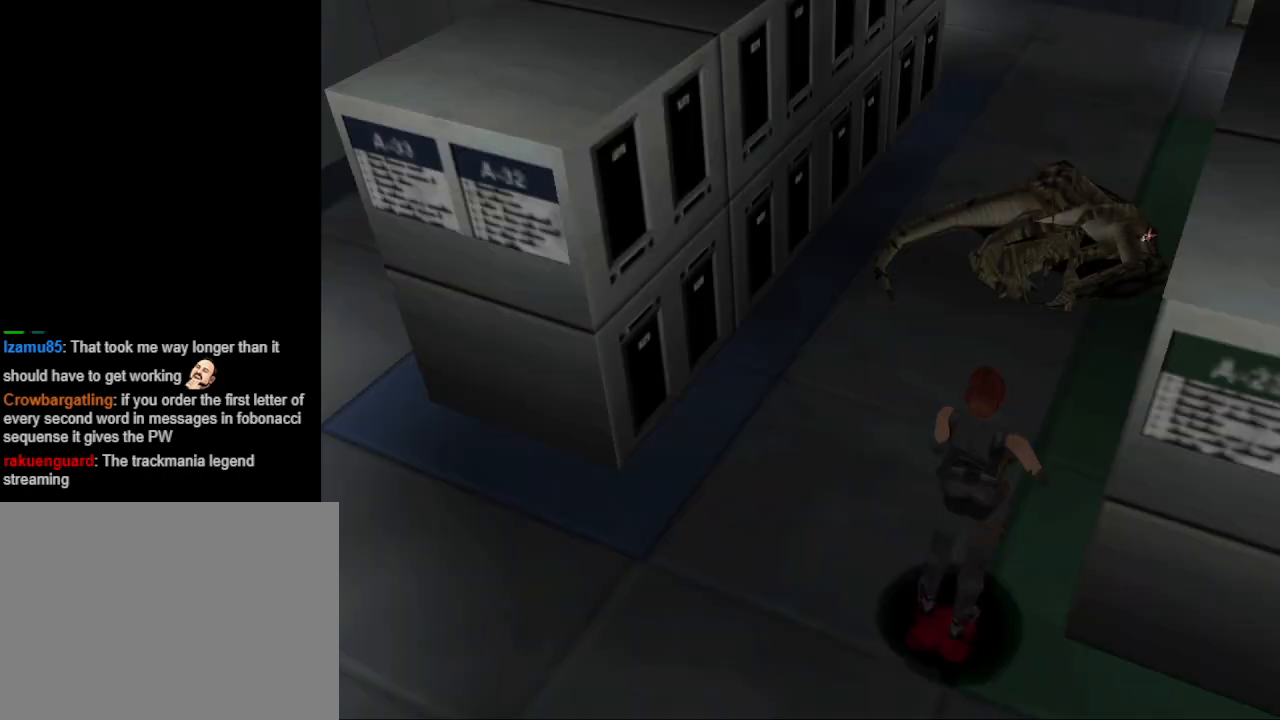
{"buttons": ["DPAD_UP", "DPAD_LEFT"], "events": [[67, "CIRCLE", "up"], [333, "DPAD_UP", "down"], [400, "DPAD_LEFT", "down"]]}
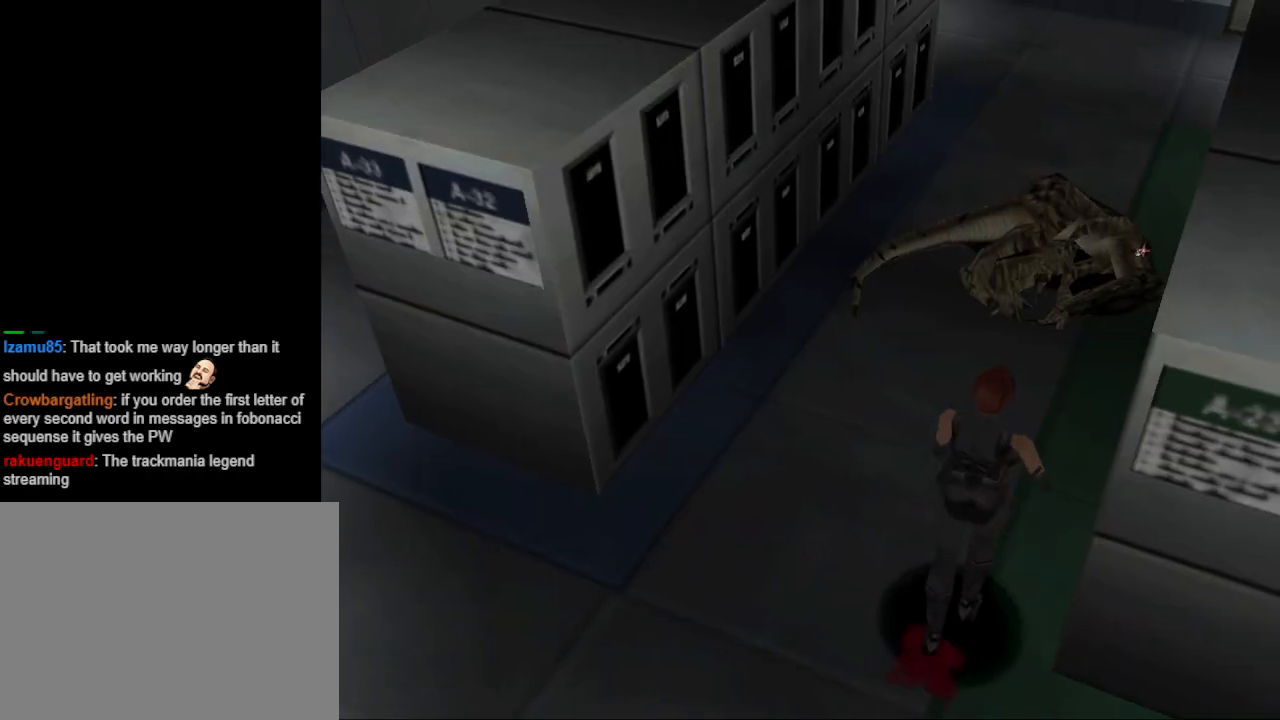
{"buttons": ["DPAD_UP", "DPAD_LEFT"], "events": []}
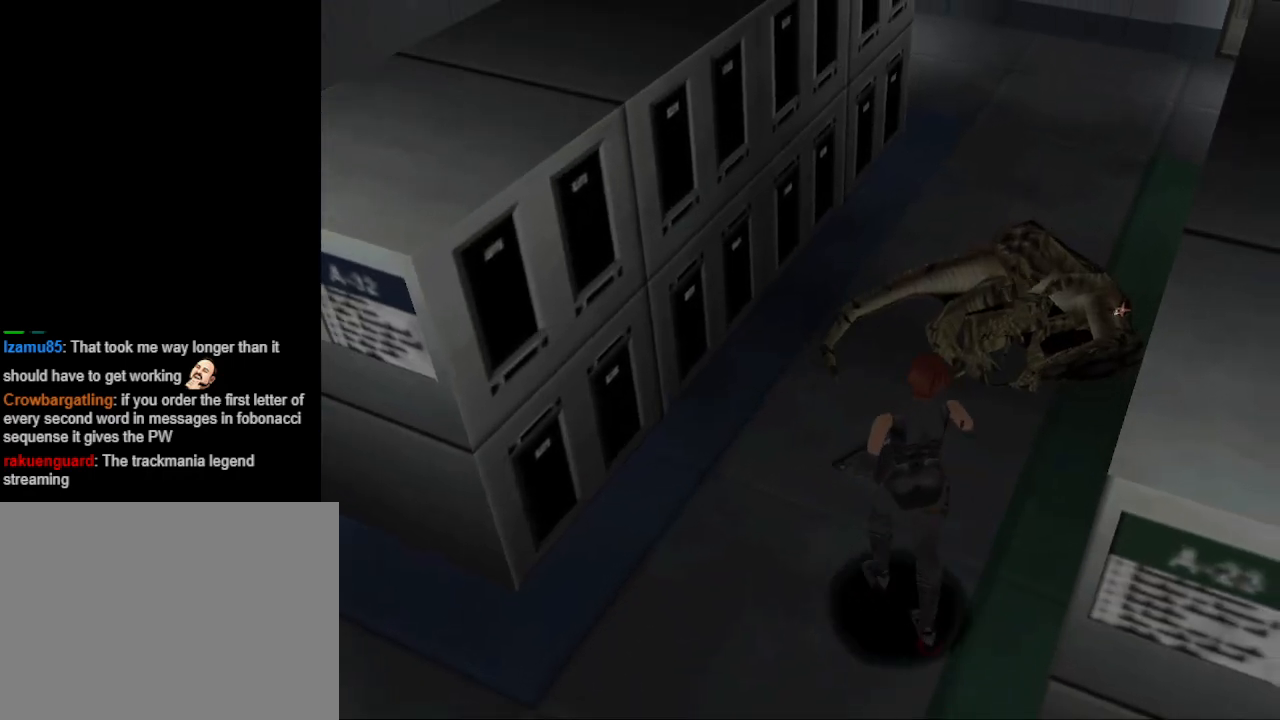
{"buttons": [], "events": [[67, "DPAD_LEFT", "up"], [367, "DPAD_UP", "up"]]}
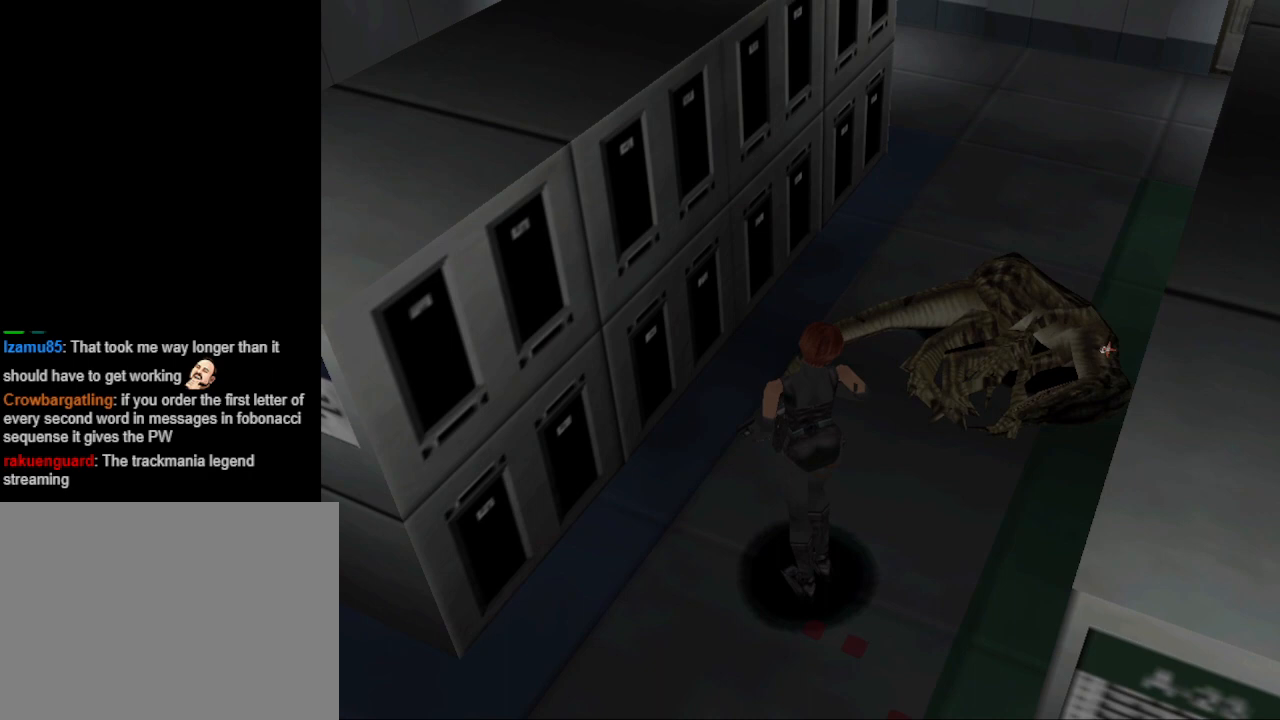
{"buttons": ["DPAD_DOWN"], "events": [[100, "R1", "down"], [167, "R1", "up"], [433, "DPAD_DOWN", "down"]]}
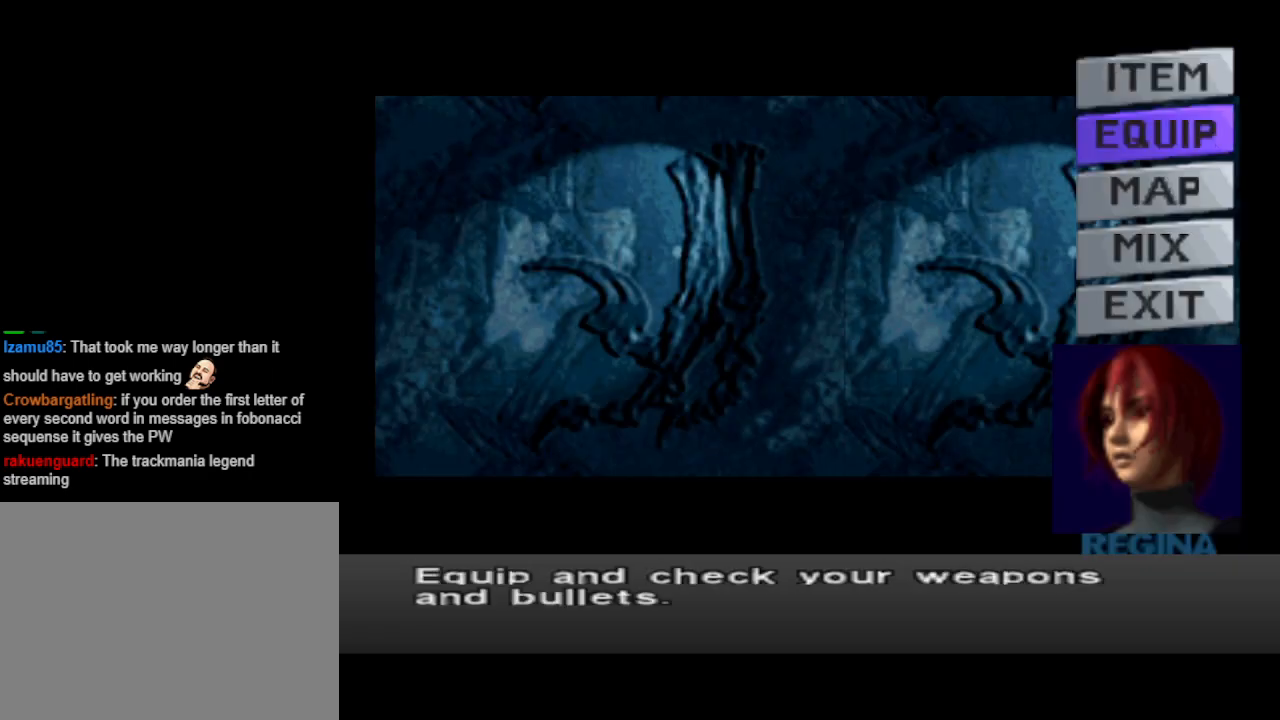
{"buttons": ["DPAD_UP"], "events": [[67, "DPAD_DOWN", "up"], [467, "DPAD_UP", "down"]]}
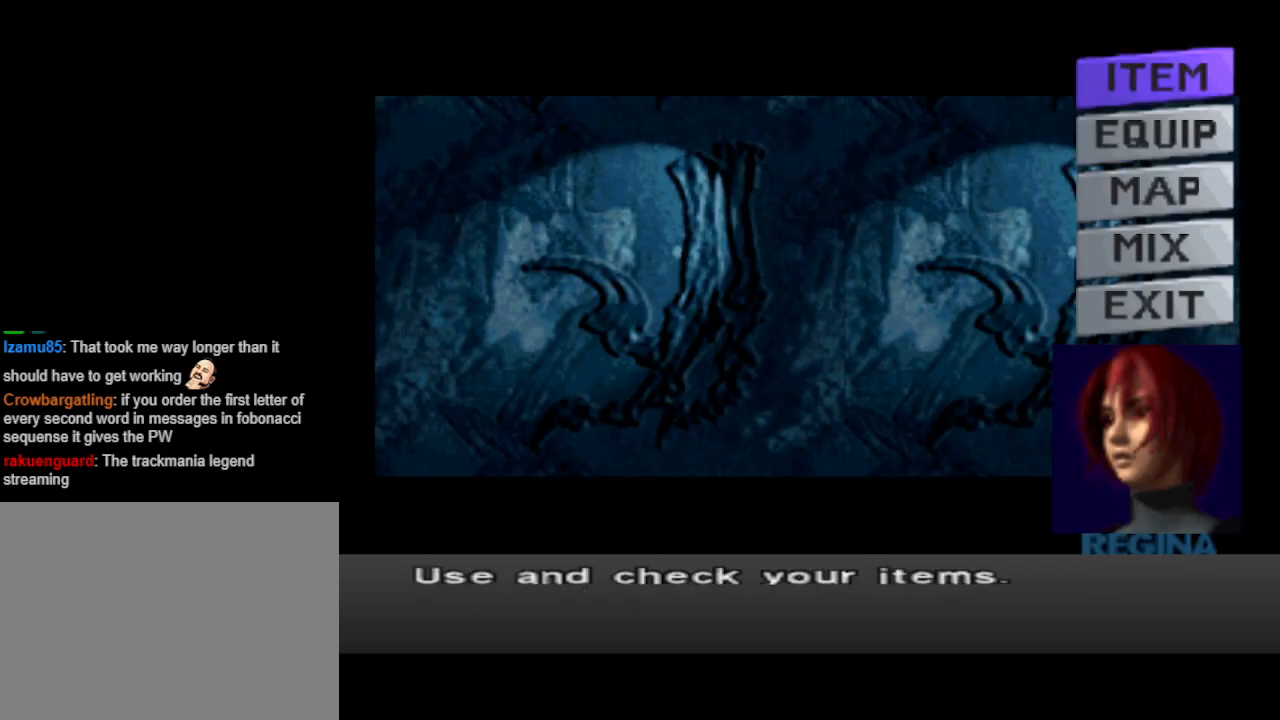
{"buttons": [], "events": [[33, "DPAD_UP", "up"], [167, "CROSS", "down"], [267, "CROSS", "up"]]}
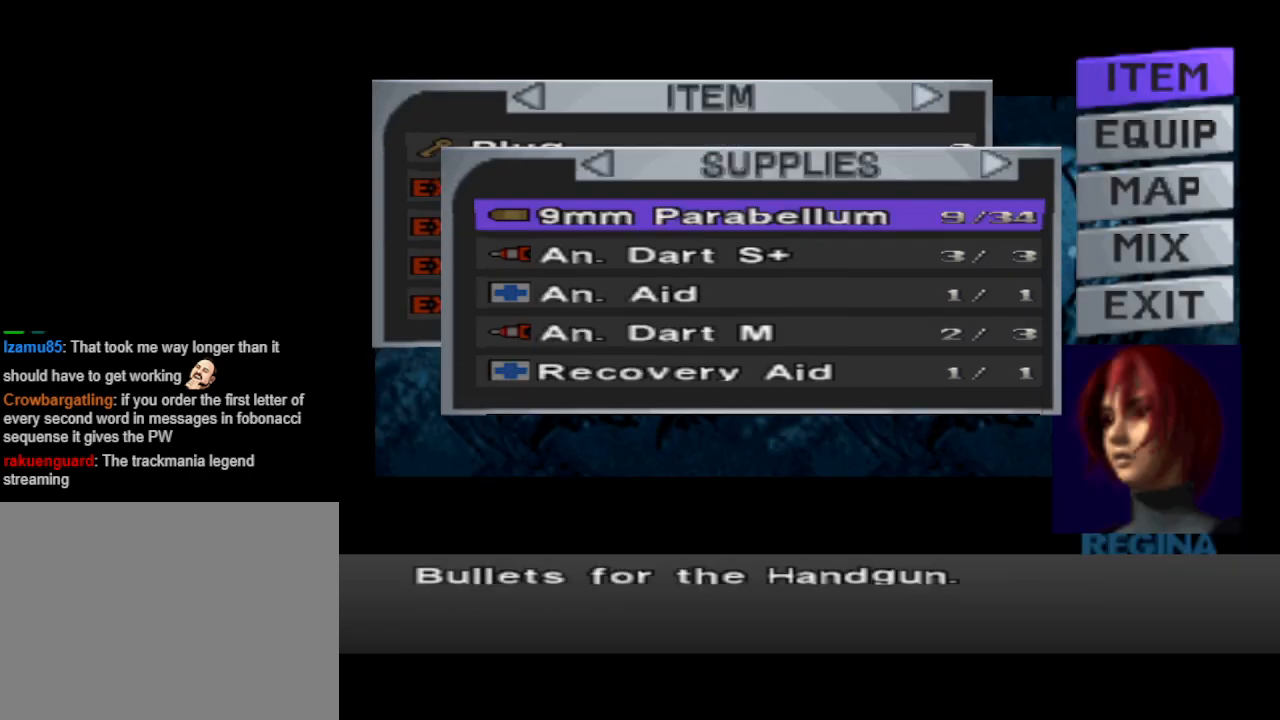
{"buttons": ["DPAD_DOWN"], "events": [[333, "DPAD_DOWN", "down"], [433, "DPAD_DOWN", "up"], [500, "DPAD_DOWN", "down"]]}
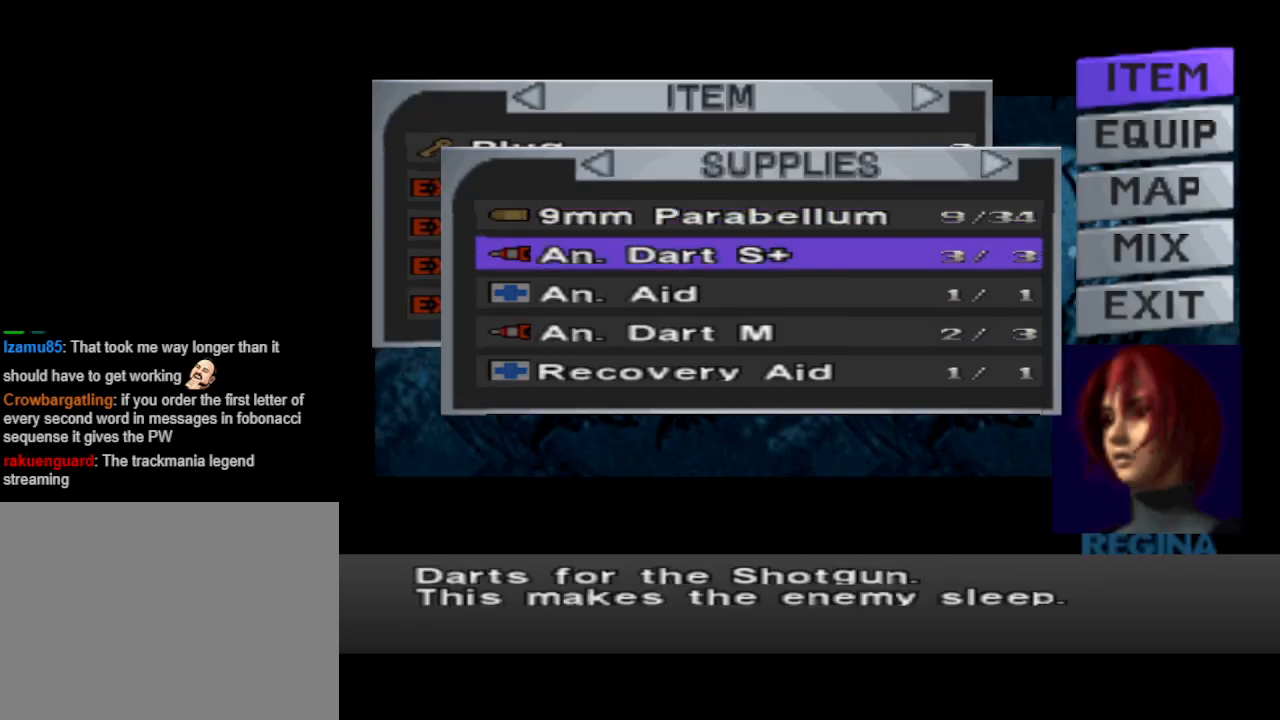
{"buttons": [], "events": [[100, "DPAD_DOWN", "up"], [200, "DPAD_DOWN", "down"], [300, "DPAD_DOWN", "up"], [433, "DPAD_DOWN", "down"], [500, "DPAD_DOWN", "up"]]}
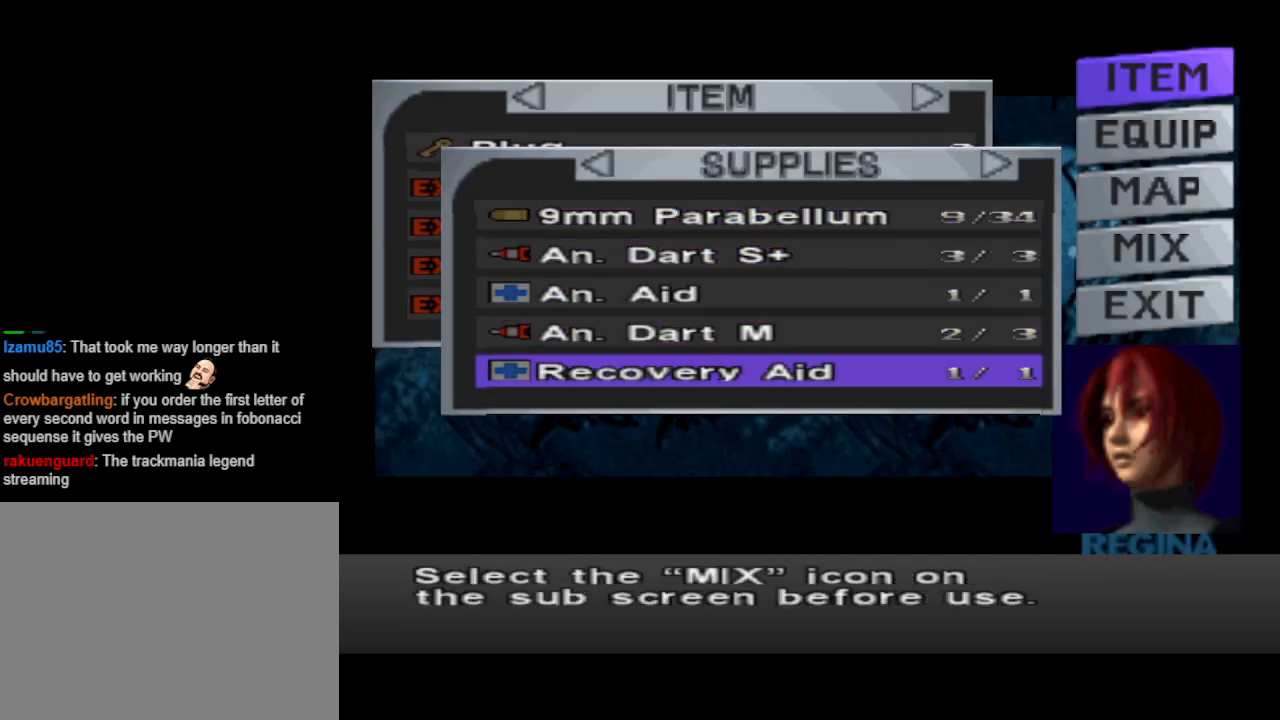
{"buttons": ["DPAD_UP"], "events": [[300, "DPAD_UP", "down"], [400, "DPAD_UP", "up"], [500, "DPAD_UP", "down"]]}
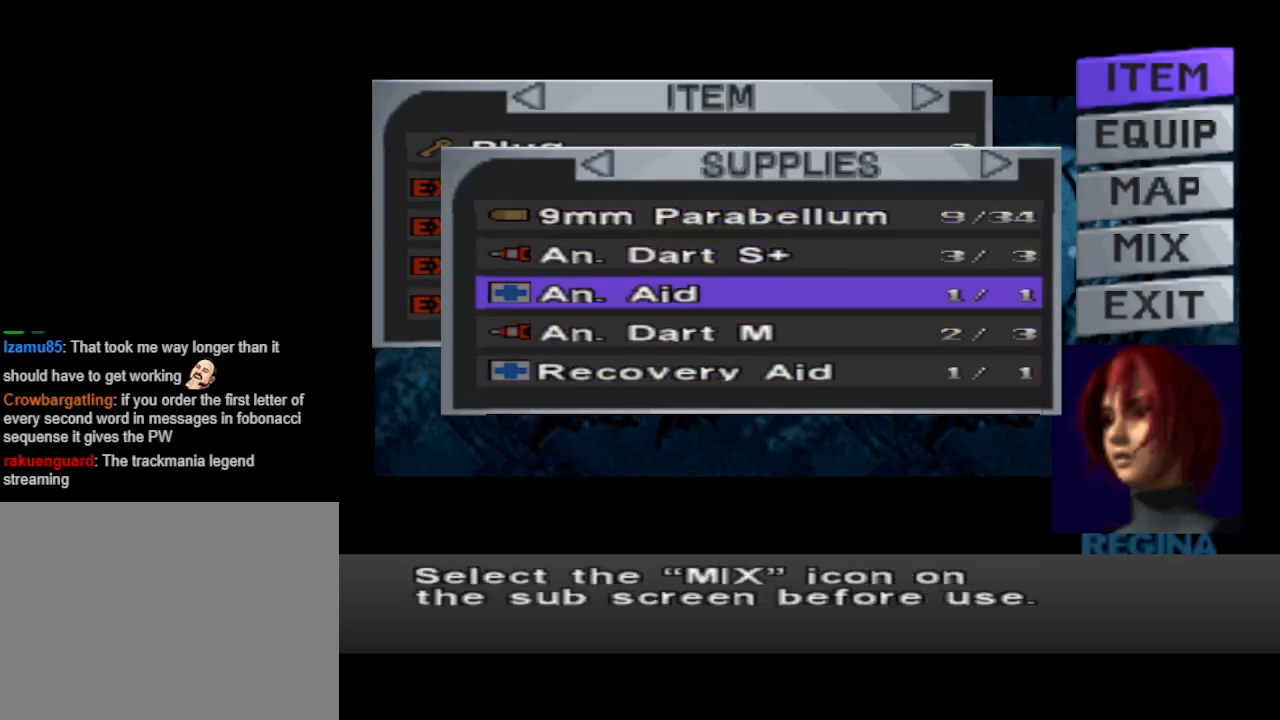
{"buttons": [], "events": [[100, "DPAD_UP", "up"], [300, "DPAD_RIGHT", "down"], [367, "DPAD_RIGHT", "up"]]}
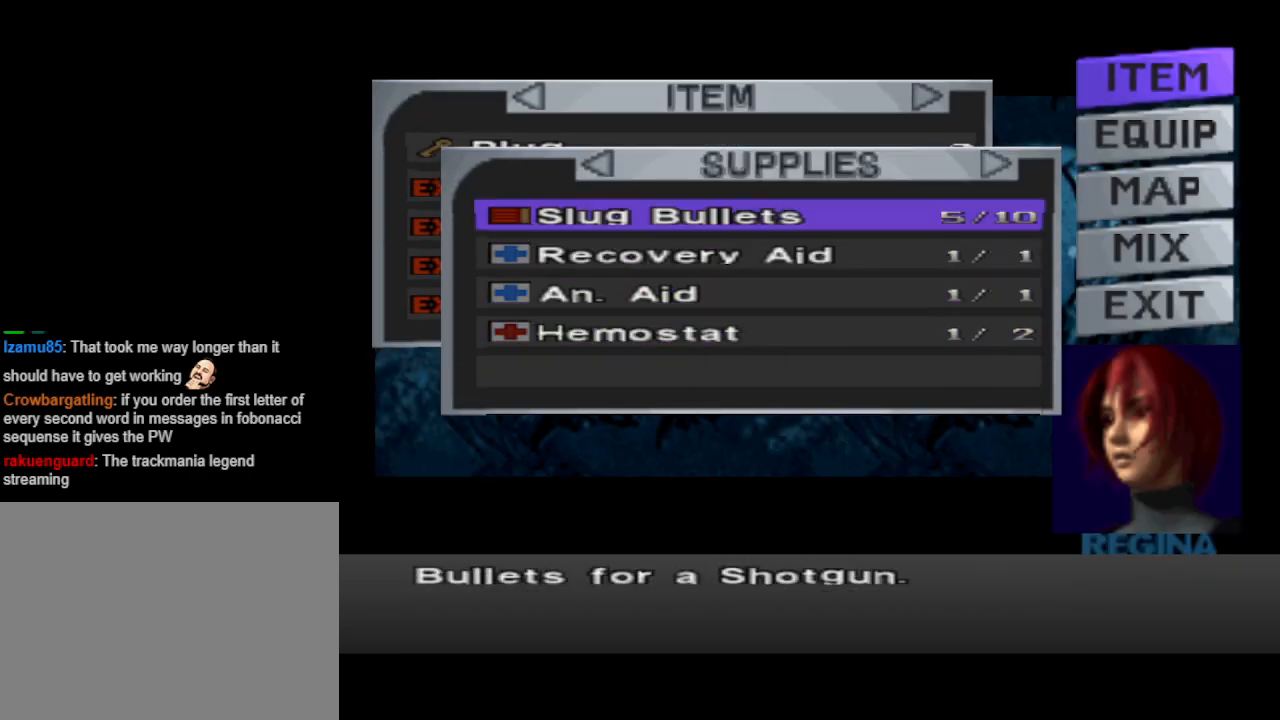
{"buttons": [], "events": [[433, "DPAD_DOWN", "down"], [500, "DPAD_DOWN", "up"]]}
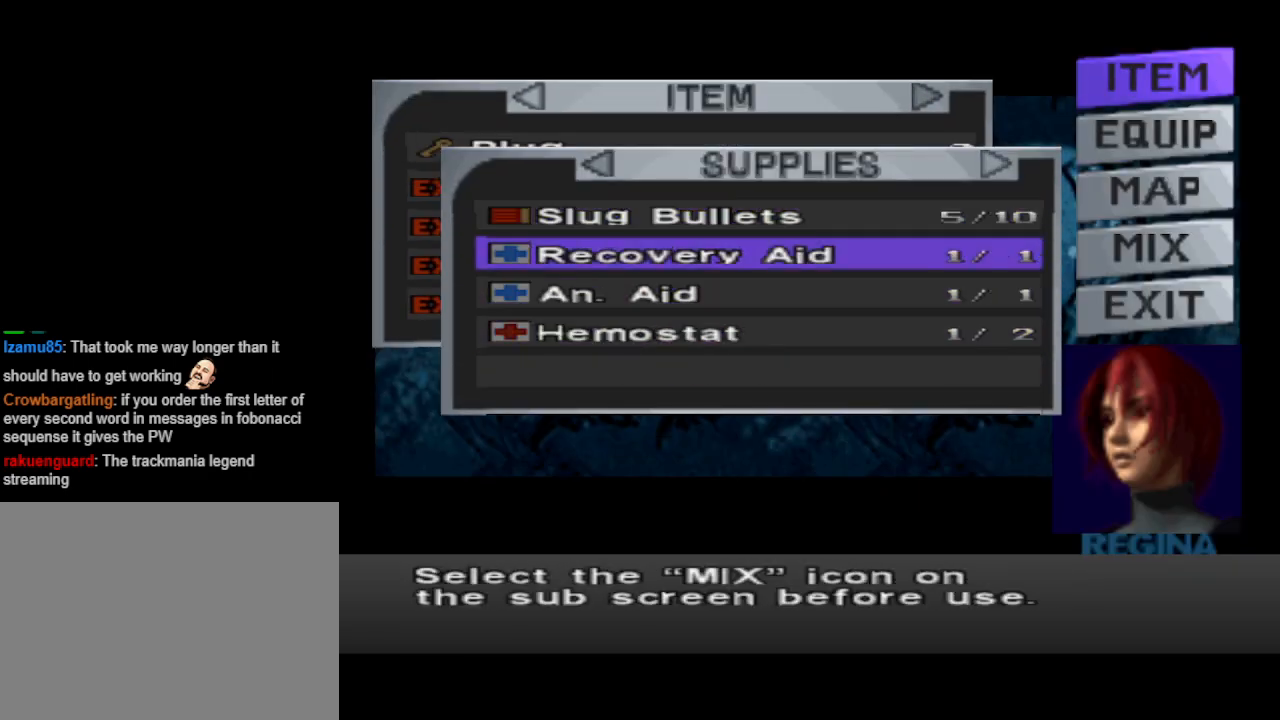
{"buttons": [], "events": [[100, "DPAD_DOWN", "down"], [167, "DPAD_DOWN", "up"], [233, "DPAD_DOWN", "down"], [367, "DPAD_DOWN", "up"]]}
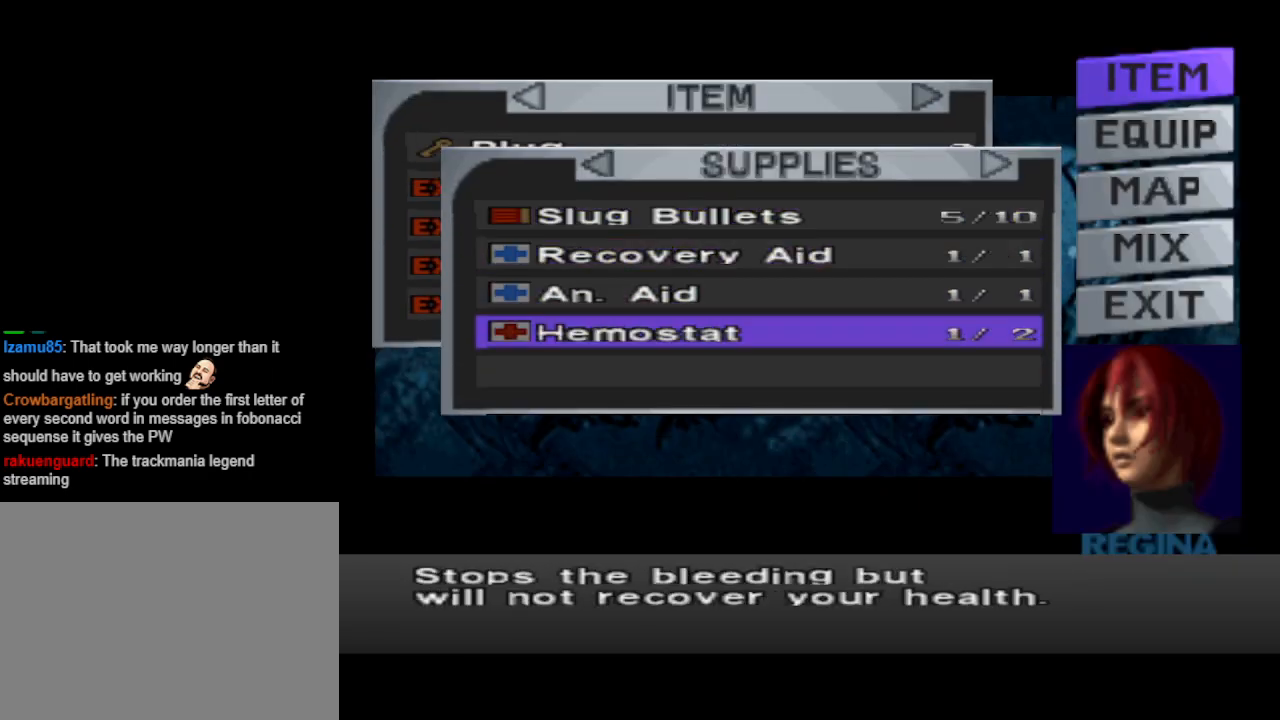
{"buttons": ["CROSS"], "events": [[33, "CROSS", "down"], [100, "CROSS", "up"], [467, "CROSS", "down"]]}
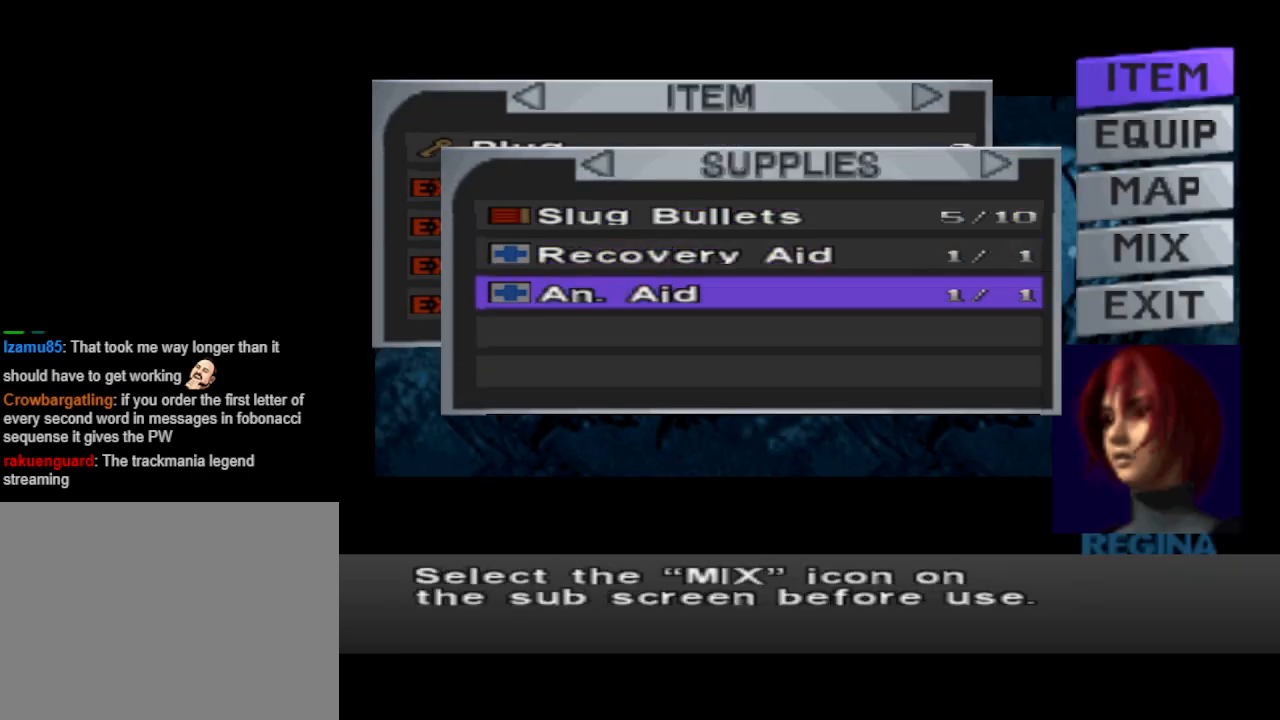
{"buttons": [], "events": [[33, "CROSS", "up"], [433, "CIRCLE", "down"], [500, "CIRCLE", "up"]]}
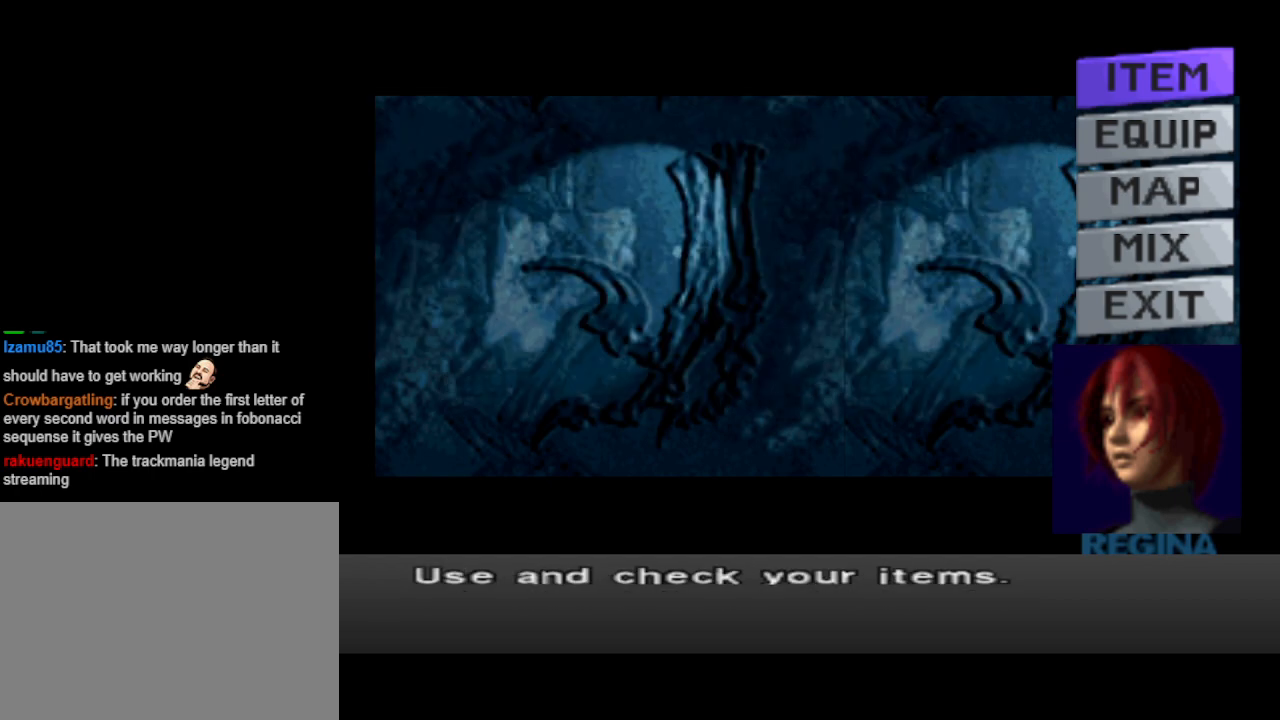
{"buttons": [], "events": [[67, "CIRCLE", "down"], [200, "CIRCLE", "up"]]}
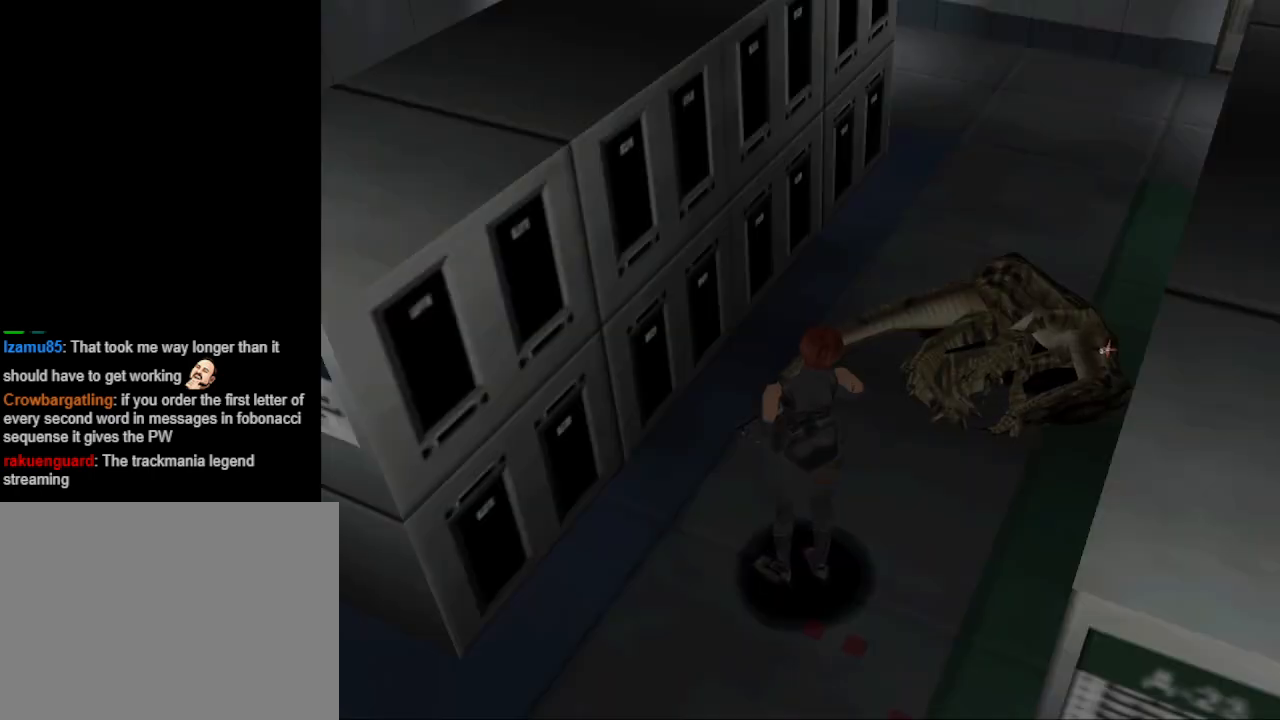
{"buttons": ["DPAD_UP", "DPAD_LEFT"], "events": [[100, "DPAD_UP", "down"], [167, "DPAD_LEFT", "down"]]}
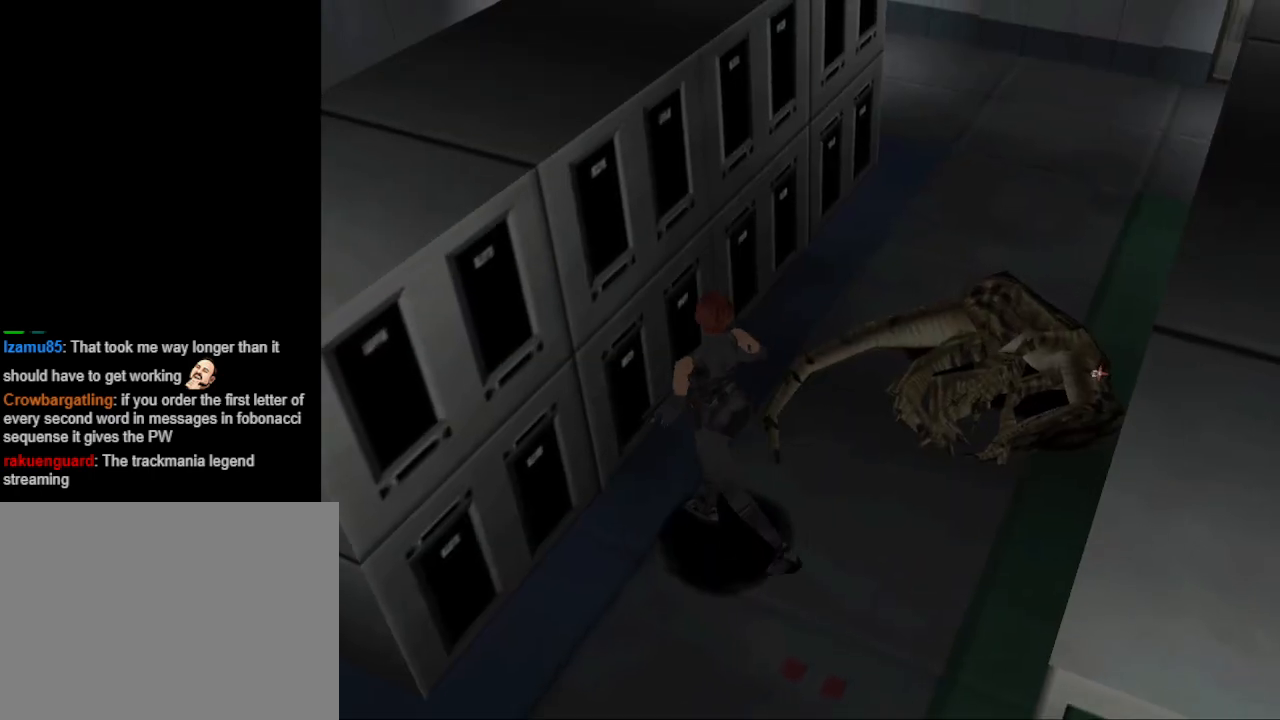
{"buttons": ["CROSS"], "events": [[100, "CIRCLE", "down"], [333, "CIRCLE", "up"], [400, "CROSS", "down"], [433, "DPAD_LEFT", "up"], [467, "DPAD_UP", "up"]]}